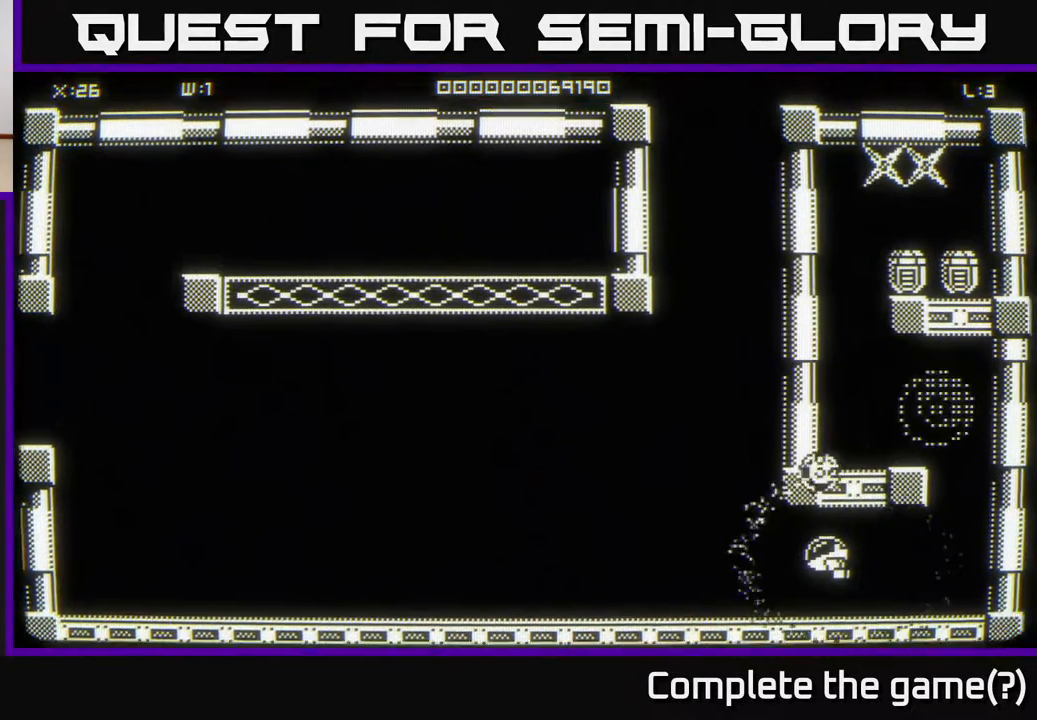
Gameplay with a controller (Xbox layout); each line is a JSON object with the inputs held at the frame after it. "events" lists button and stick changes between this image and that frame as [ms after this image, input, new state], when the widget could be followed in between.
{"buttons": [], "left_stick": "up-right", "right_stick": "center", "events": [[117, "left_stick", "right"], [500, "left_stick", "up-right"]]}
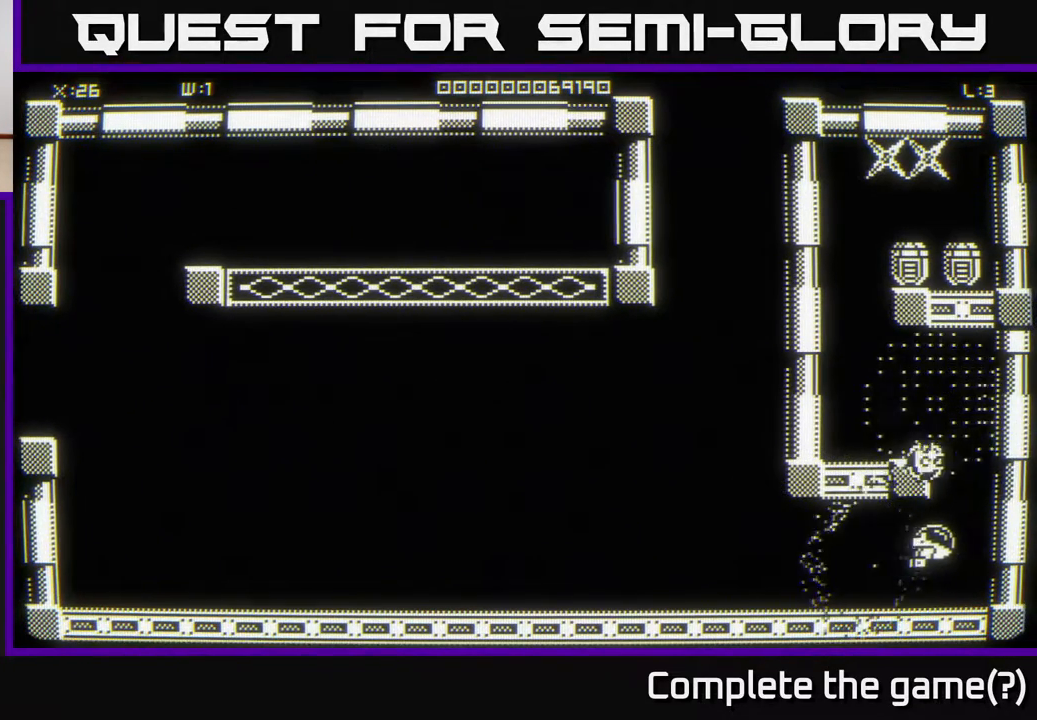
{"buttons": [], "left_stick": "up", "right_stick": "center", "events": [[183, "left_stick", "up"]]}
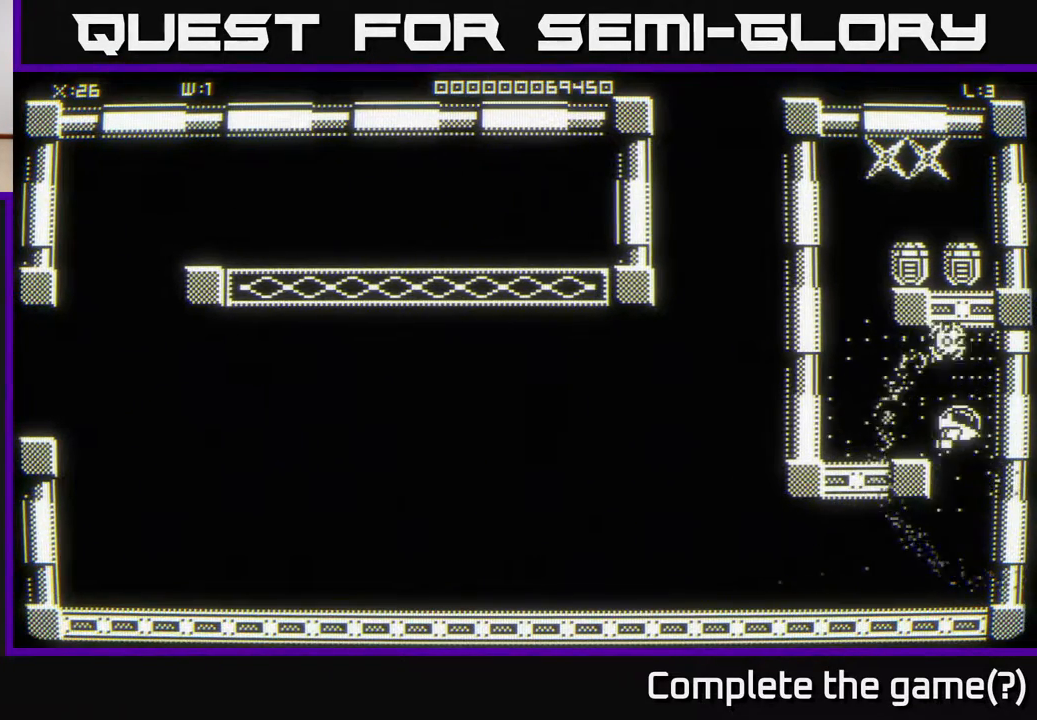
{"buttons": [], "left_stick": "center", "right_stick": "center", "events": [[300, "left_stick", "center"]]}
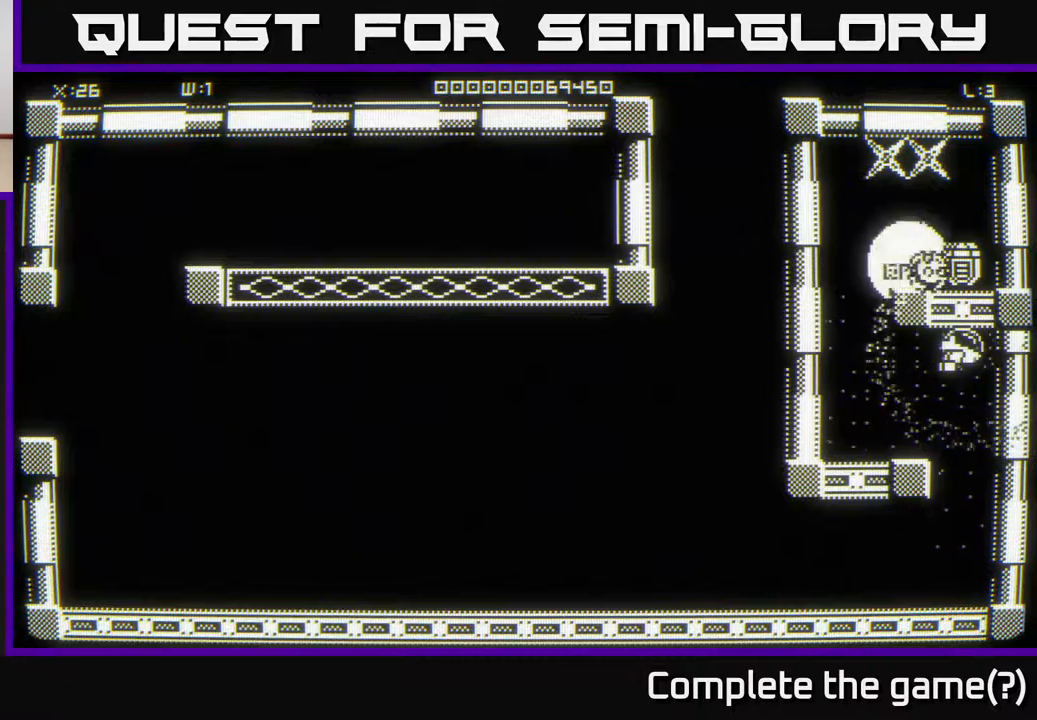
{"buttons": [], "left_stick": "left", "right_stick": "center", "events": [[267, "left_stick", "up-right"], [367, "left_stick", "left"]]}
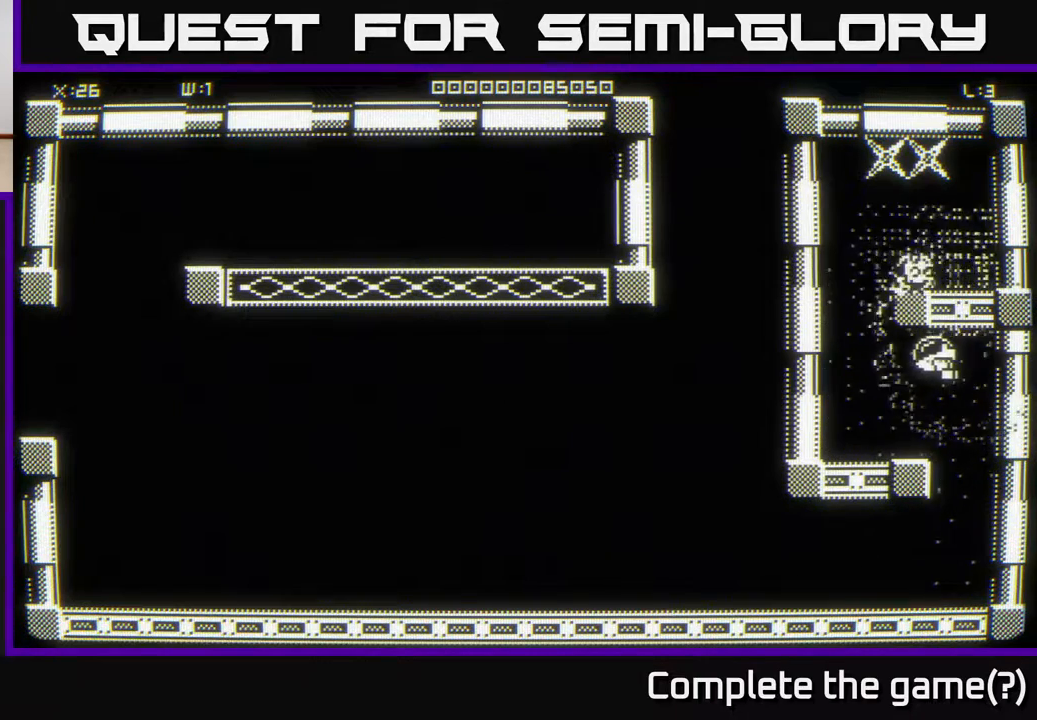
{"buttons": [], "left_stick": "up-right", "right_stick": "center", "events": [[50, "left_stick", "up-left"], [367, "left_stick", "up-right"]]}
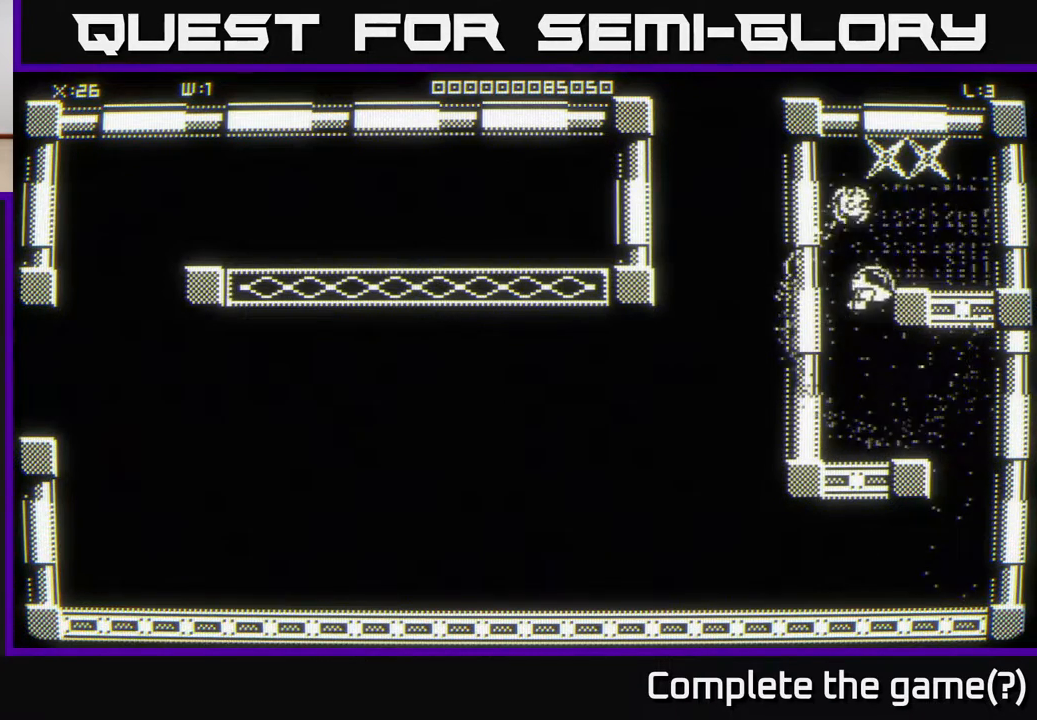
{"buttons": [], "left_stick": "up-right", "right_stick": "center", "events": [[233, "left_stick", "center"], [367, "left_stick", "up-right"]]}
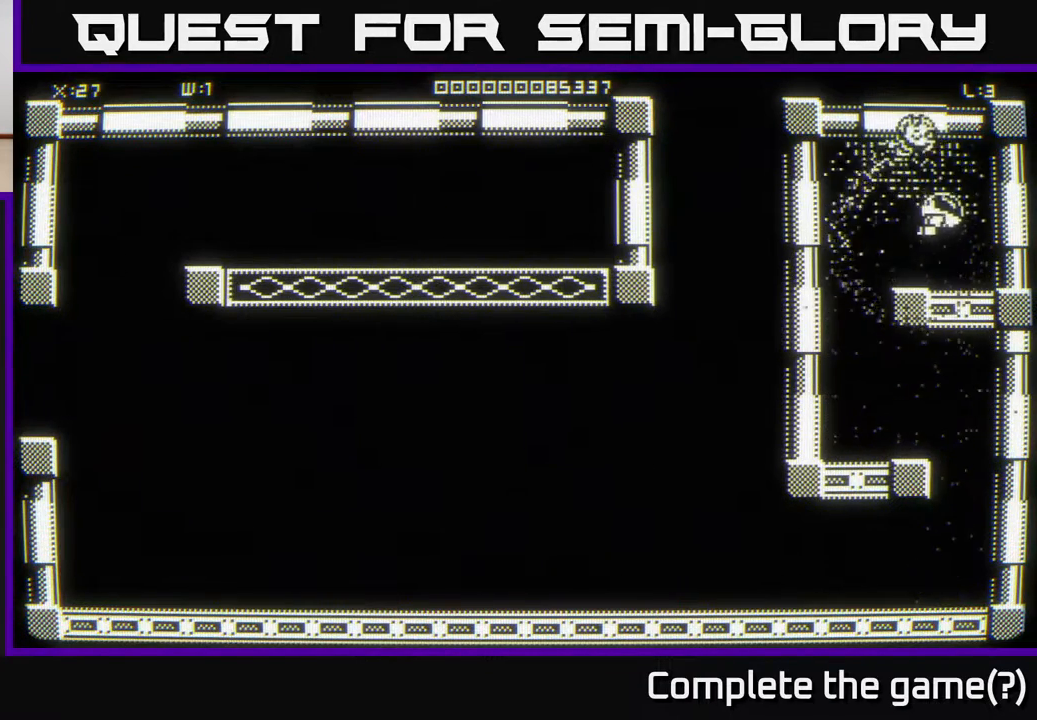
{"buttons": [], "left_stick": "down-right", "right_stick": "center", "events": [[333, "left_stick", "down-right"]]}
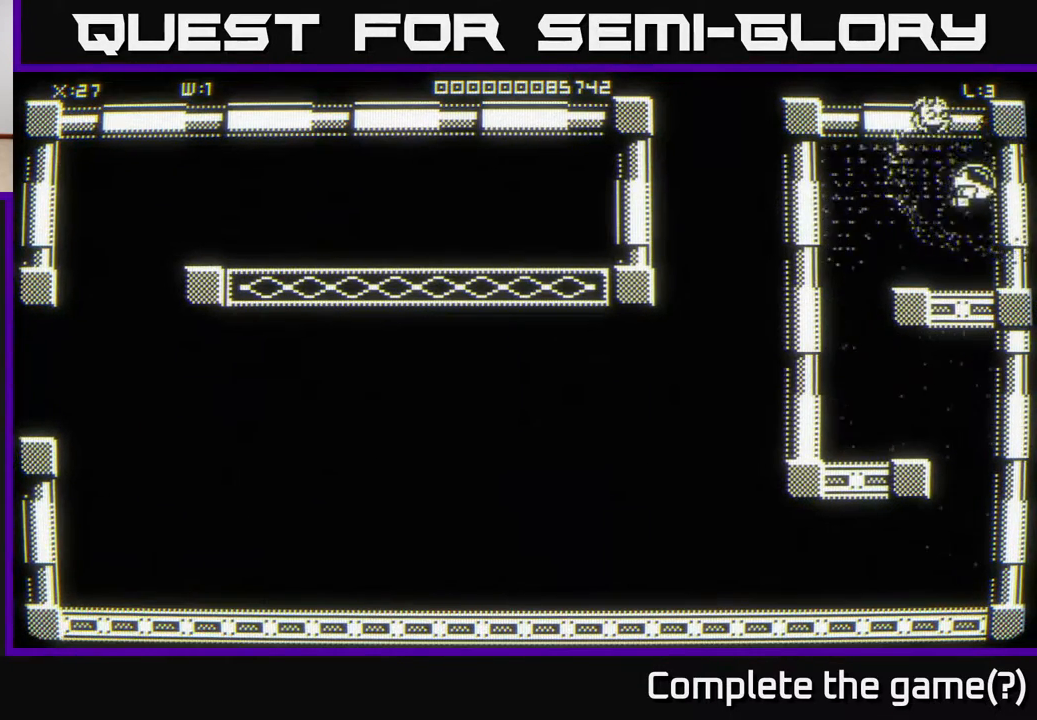
{"buttons": [], "left_stick": "down-right", "right_stick": "center", "events": []}
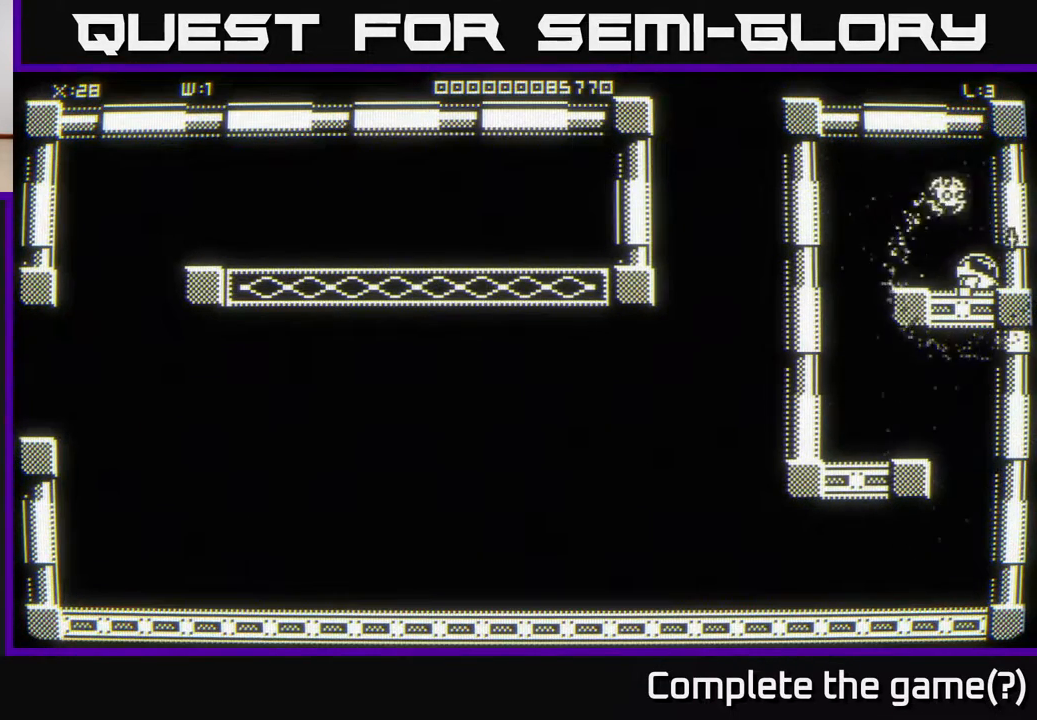
{"buttons": [], "left_stick": "up-right", "right_stick": "center", "events": [[150, "left_stick", "up-right"]]}
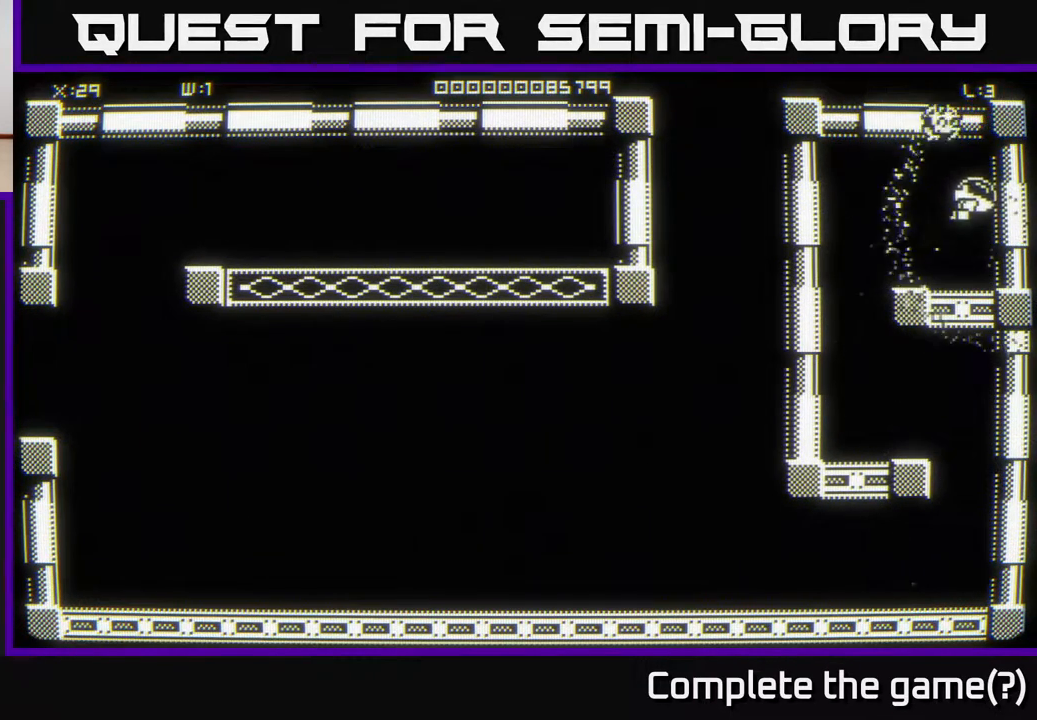
{"buttons": [], "left_stick": "down-left", "right_stick": "center", "events": [[300, "left_stick", "down-left"]]}
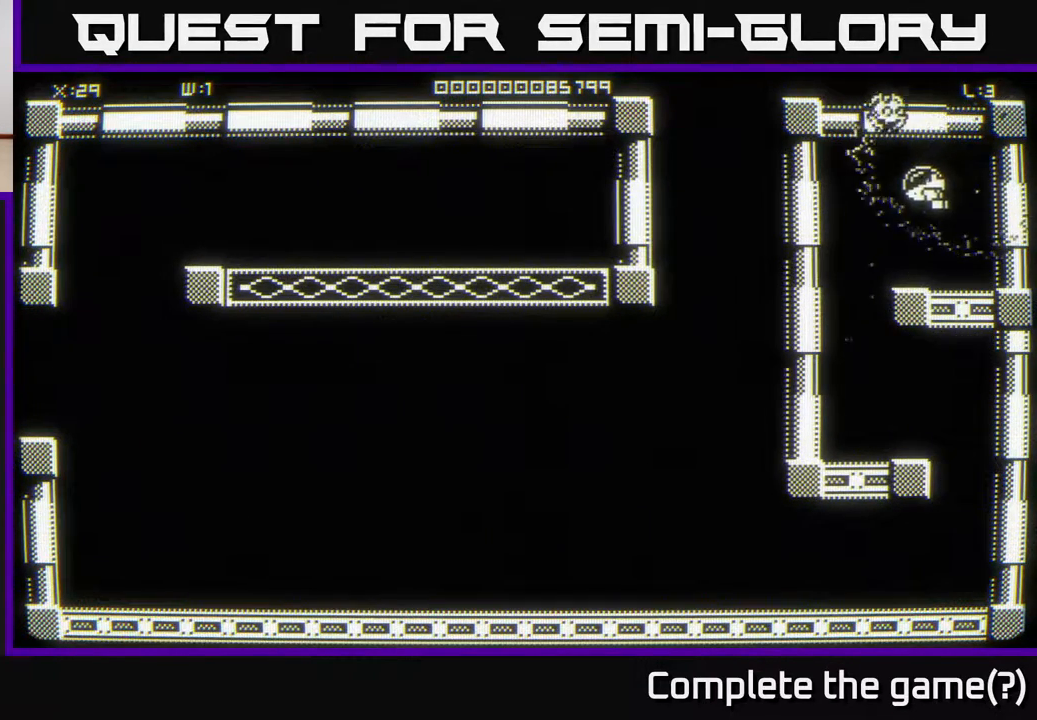
{"buttons": [], "left_stick": "down-right", "right_stick": "center", "events": [[200, "left_stick", "down"], [350, "left_stick", "down-right"]]}
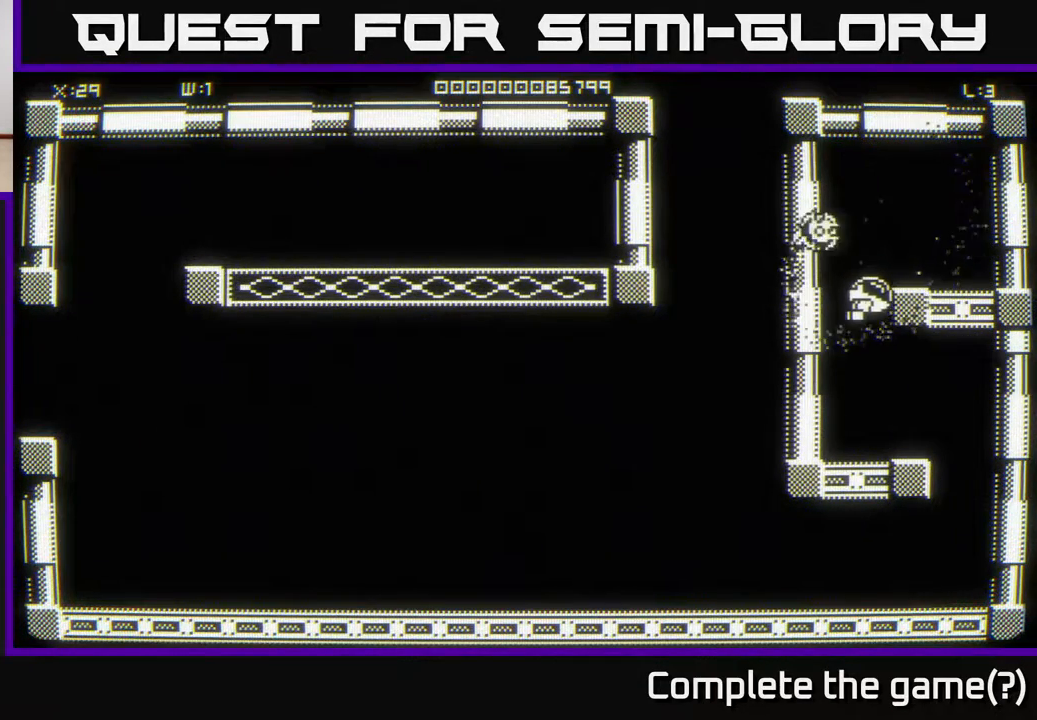
{"buttons": [], "left_stick": "right", "right_stick": "center", "events": [[100, "left_stick", "right"]]}
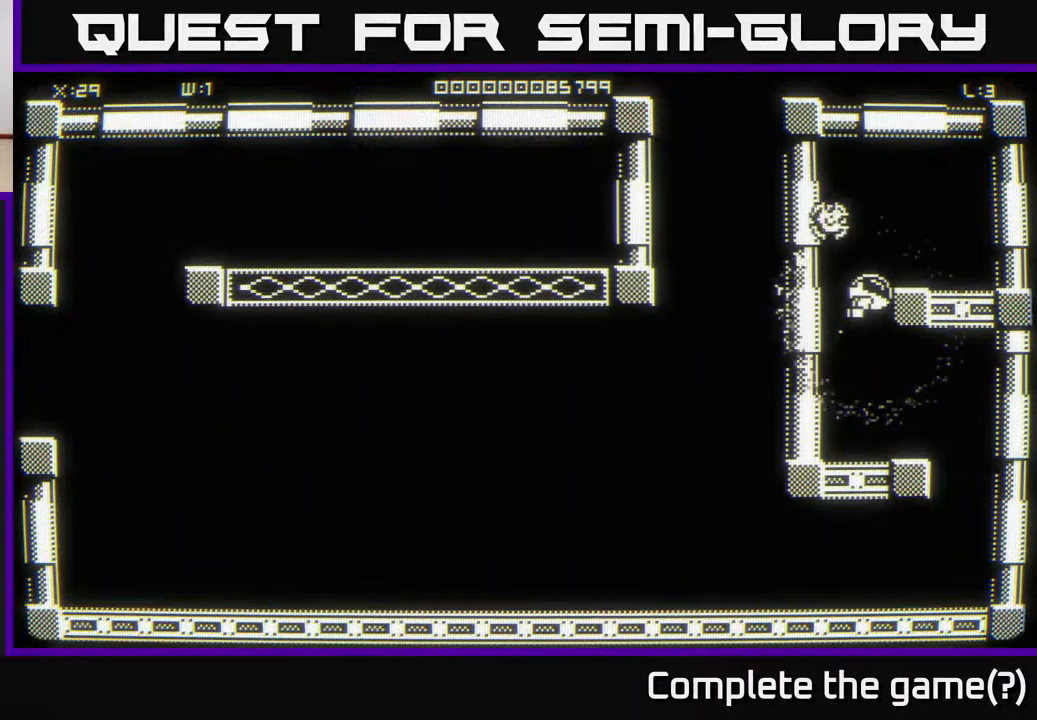
{"buttons": [], "left_stick": "up-right", "right_stick": "center", "events": [[17, "left_stick", "down-right"], [450, "left_stick", "up-right"]]}
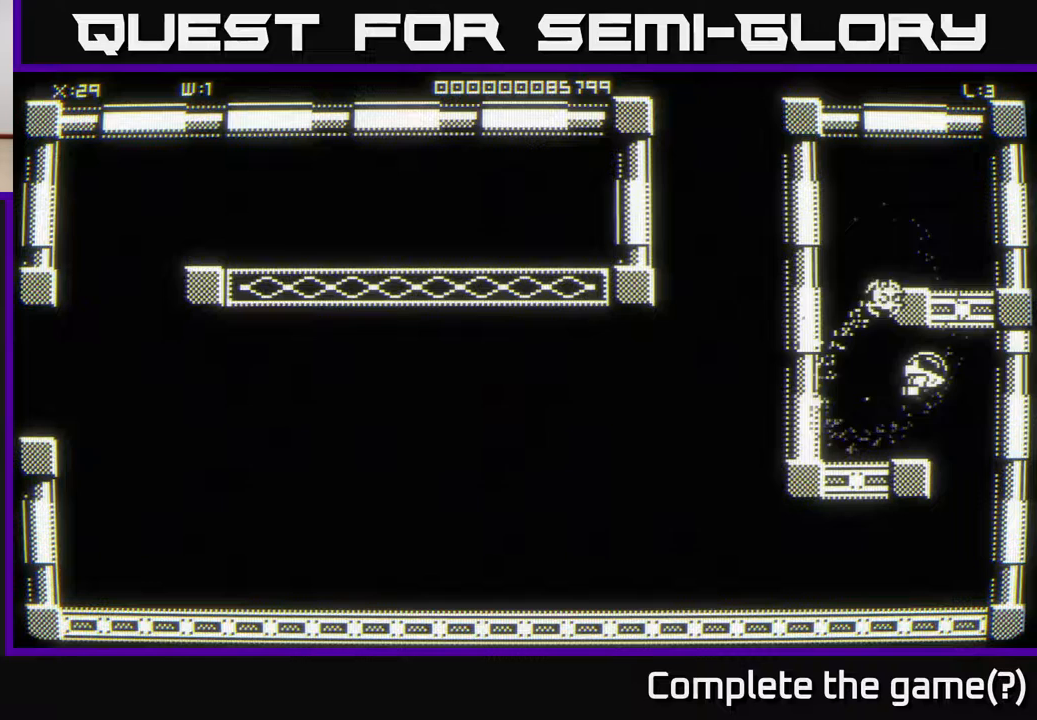
{"buttons": [], "left_stick": "down", "right_stick": "center", "events": [[250, "left_stick", "down-right"], [350, "left_stick", "down"]]}
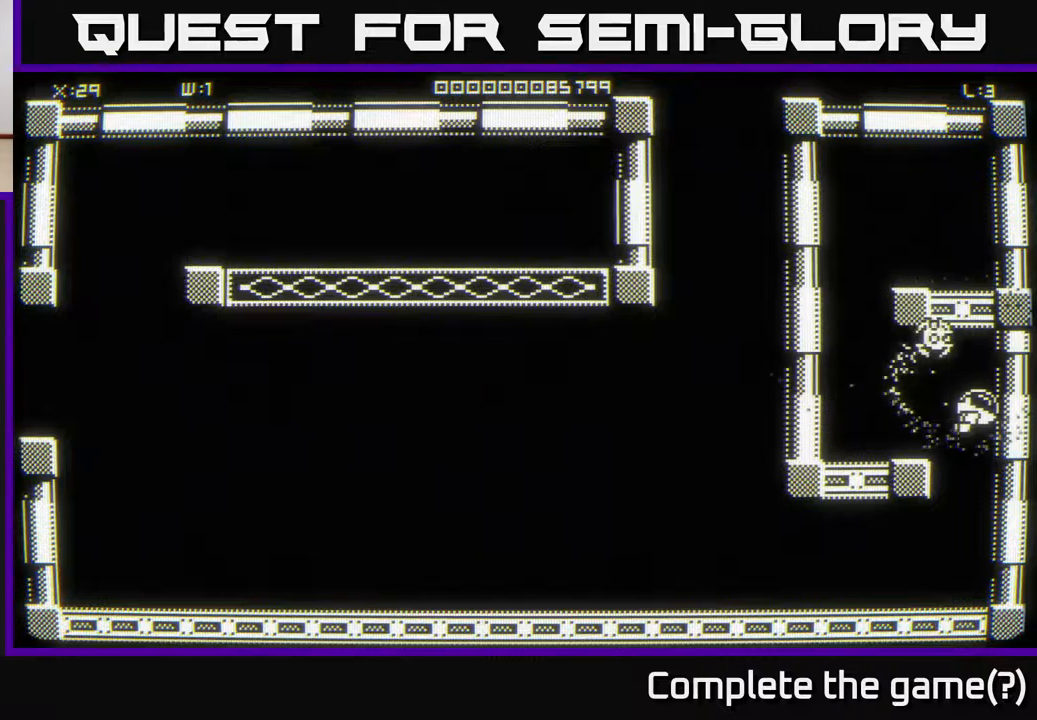
{"buttons": [], "left_stick": "down-right", "right_stick": "center", "events": [[300, "left_stick", "down-right"]]}
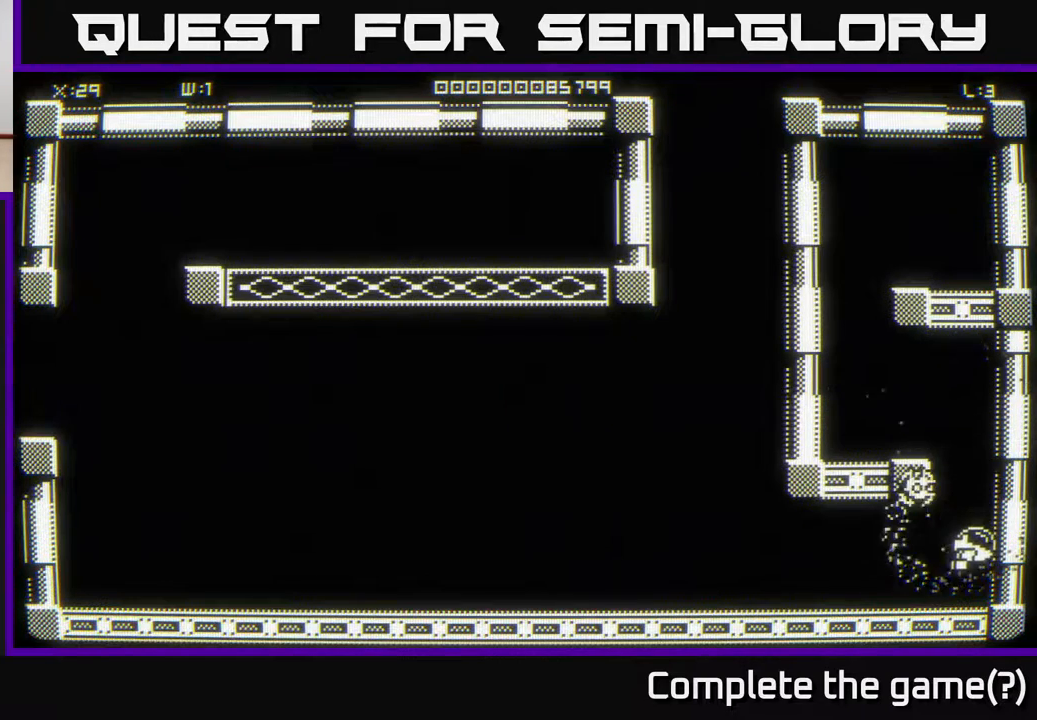
{"buttons": [], "left_stick": "down-right", "right_stick": "center", "events": []}
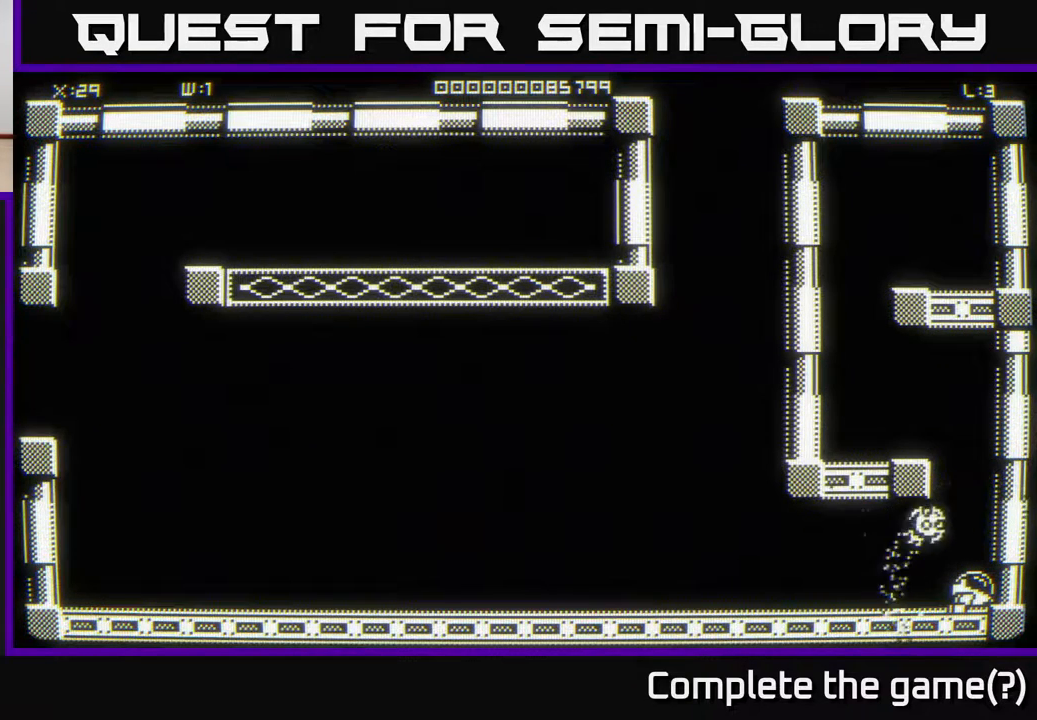
{"buttons": [], "left_stick": "up-right", "right_stick": "center", "events": [[133, "left_stick", "up-right"]]}
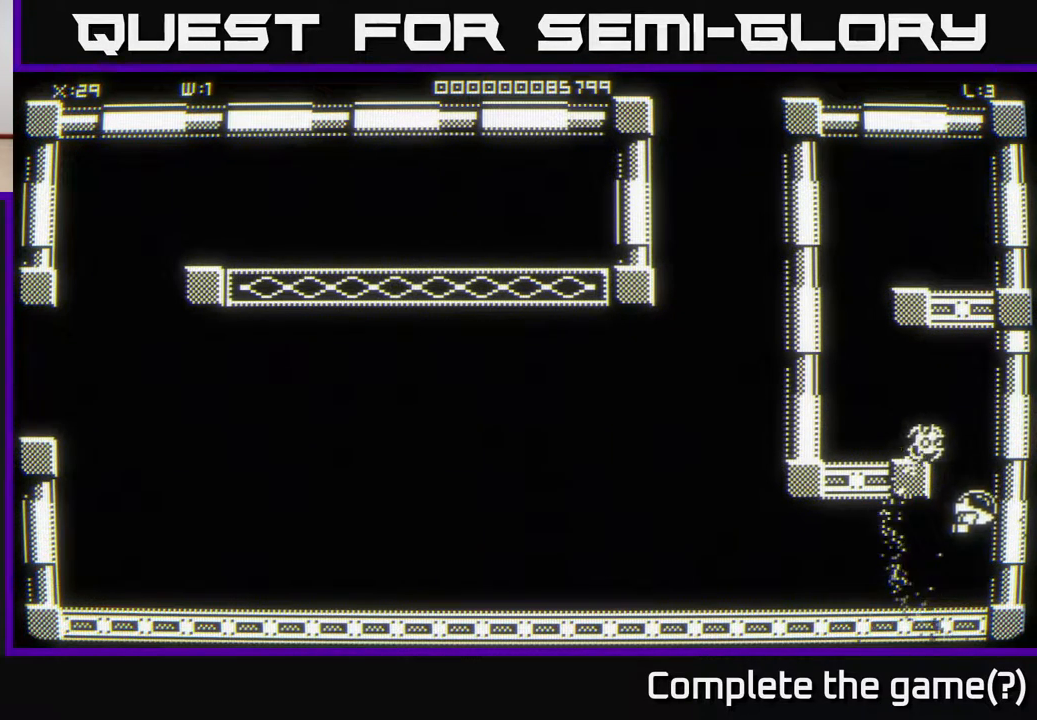
{"buttons": [], "left_stick": "up-right", "right_stick": "center", "events": []}
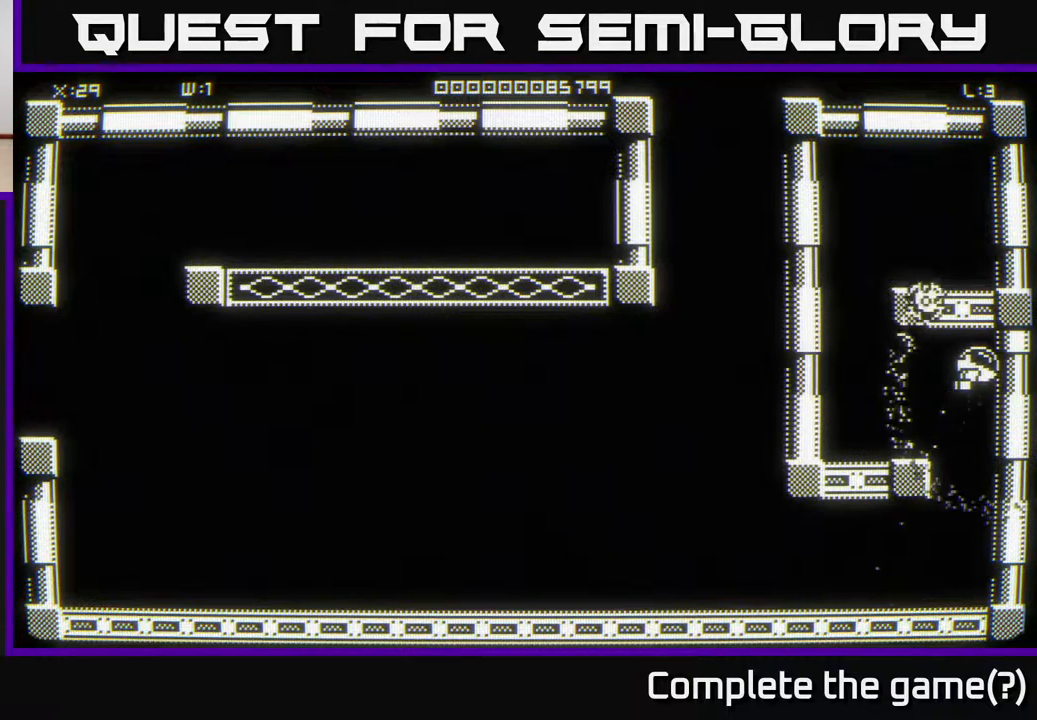
{"buttons": [], "left_stick": "down-right", "right_stick": "center", "events": [[183, "left_stick", "down-right"]]}
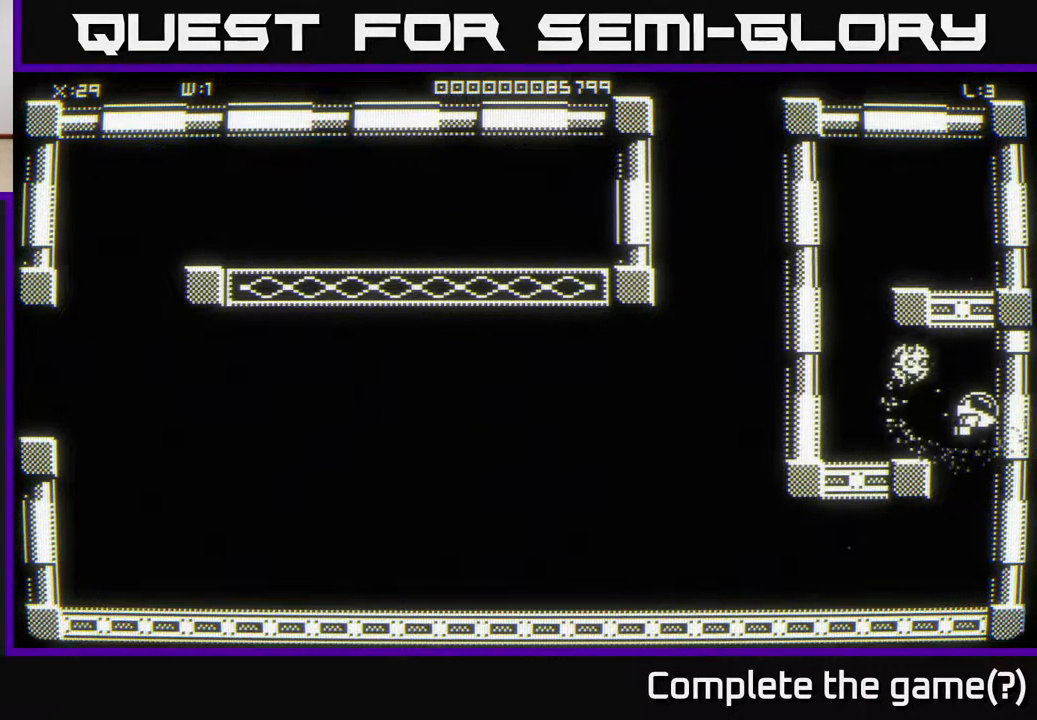
{"buttons": [], "left_stick": "down-right", "right_stick": "center", "events": []}
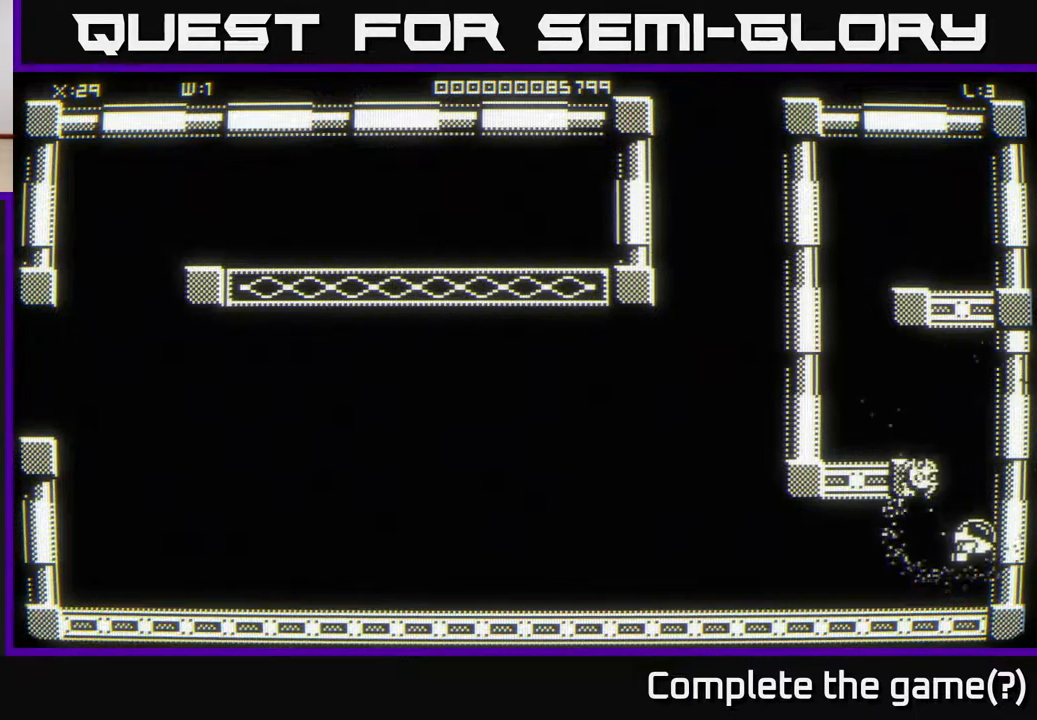
{"buttons": [], "left_stick": "down-left", "right_stick": "center", "events": [[317, "left_stick", "down-left"]]}
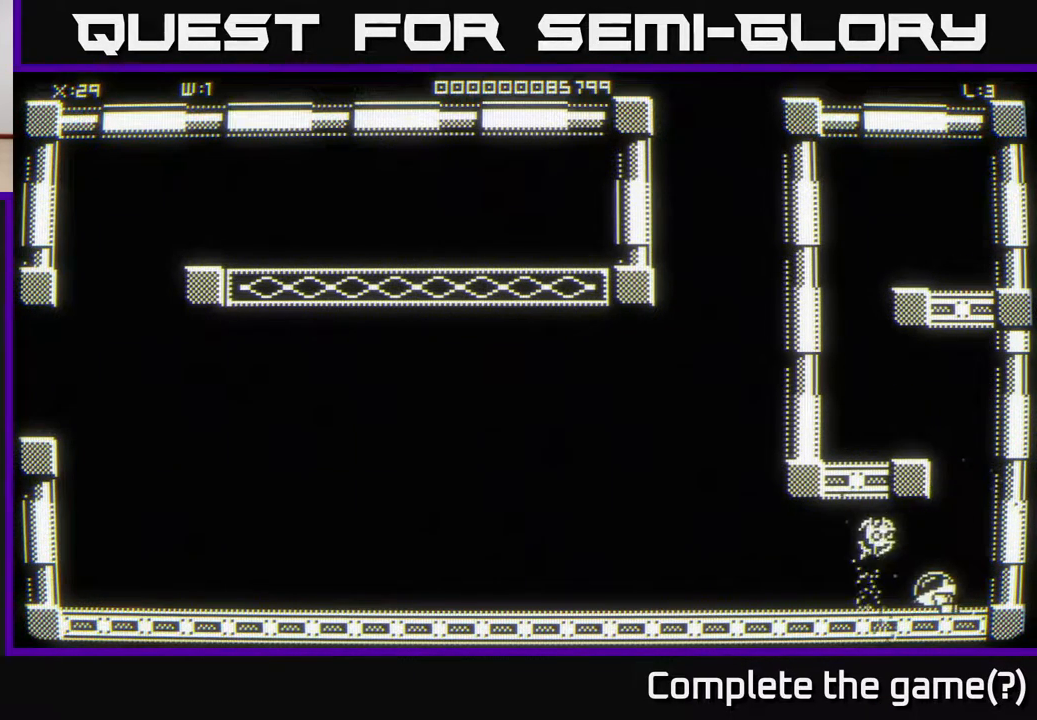
{"buttons": [], "left_stick": "left", "right_stick": "center", "events": [[50, "left_stick", "left"]]}
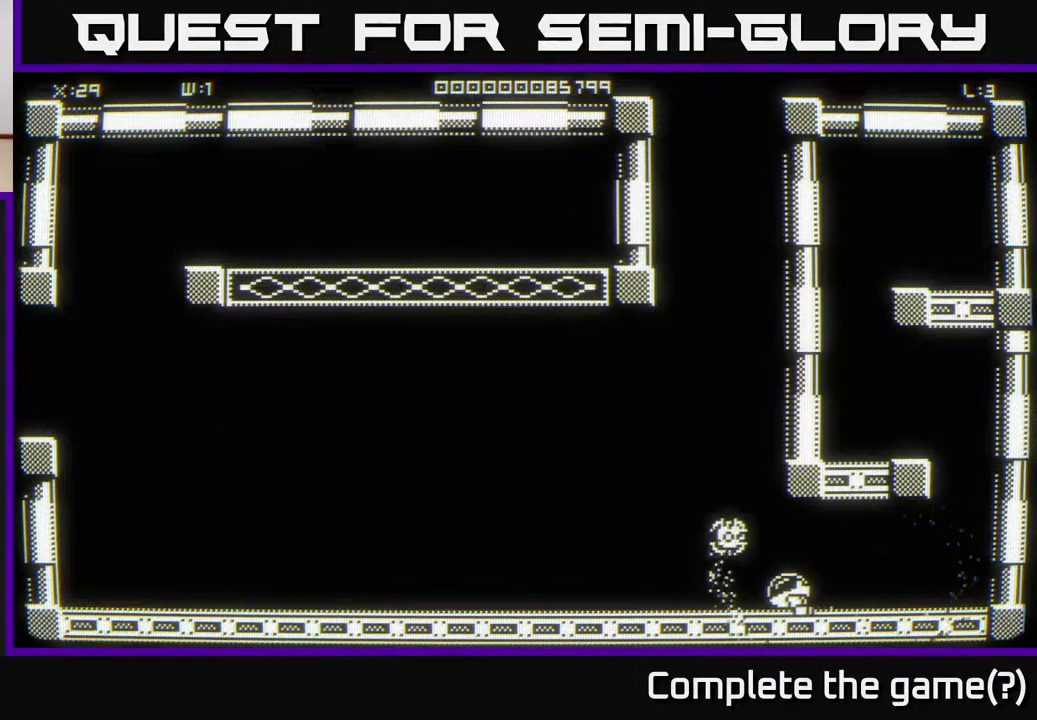
{"buttons": [], "left_stick": "left", "right_stick": "center", "events": []}
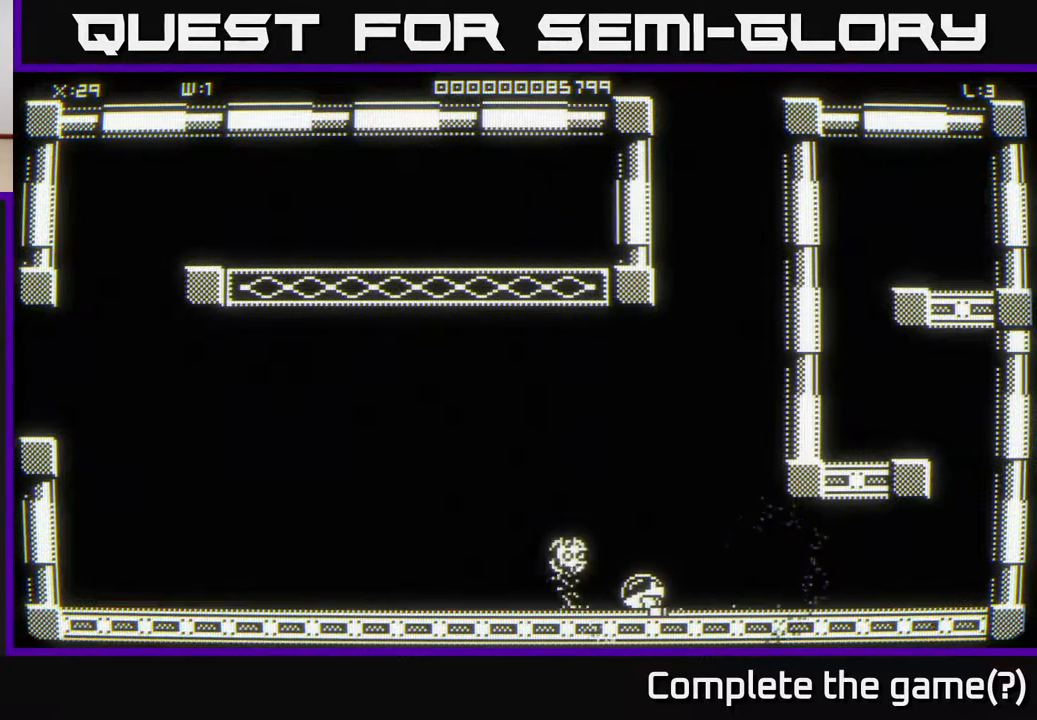
{"buttons": [], "left_stick": "up-left", "right_stick": "center", "events": [[367, "left_stick", "up-left"]]}
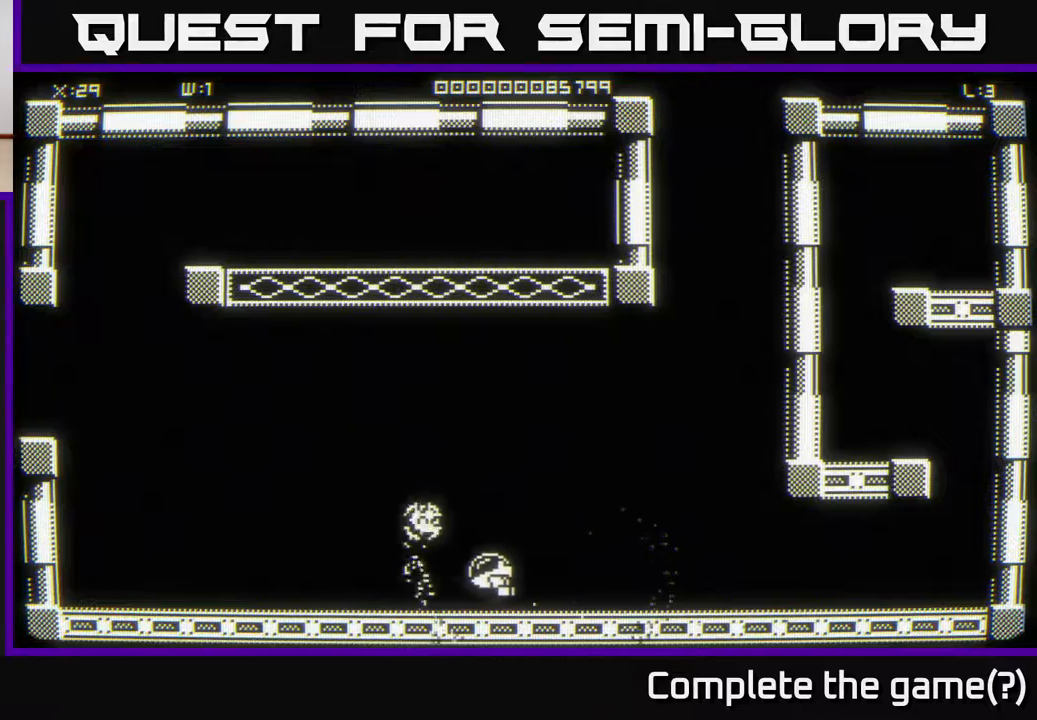
{"buttons": [], "left_stick": "up-left", "right_stick": "center", "events": []}
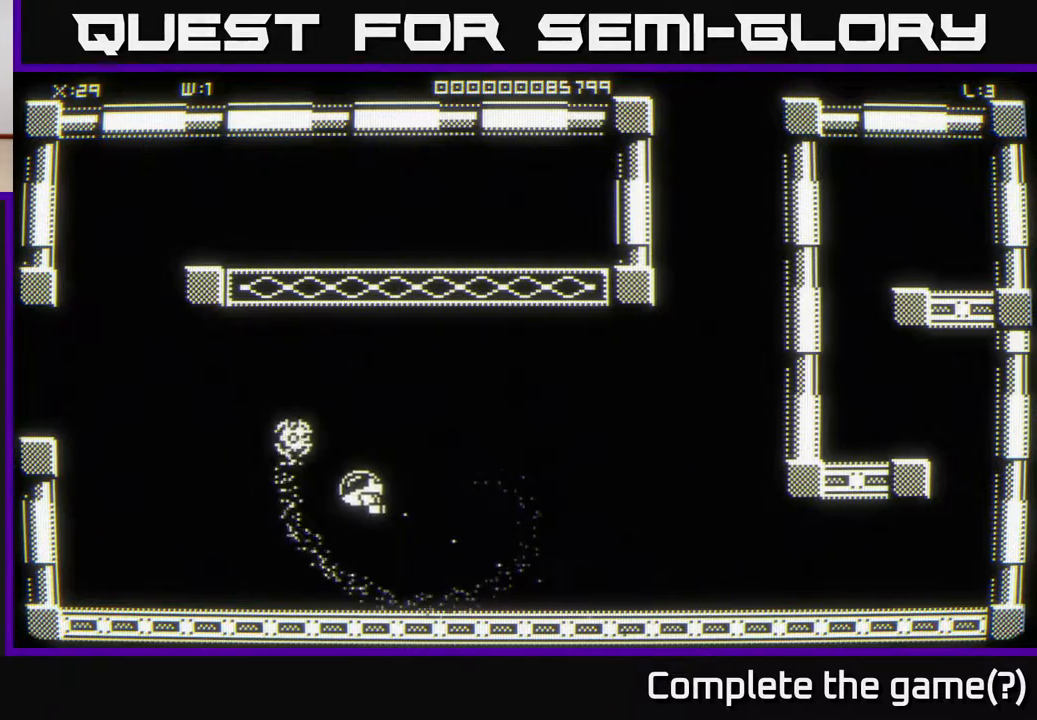
{"buttons": [], "left_stick": "up-left", "right_stick": "center", "events": []}
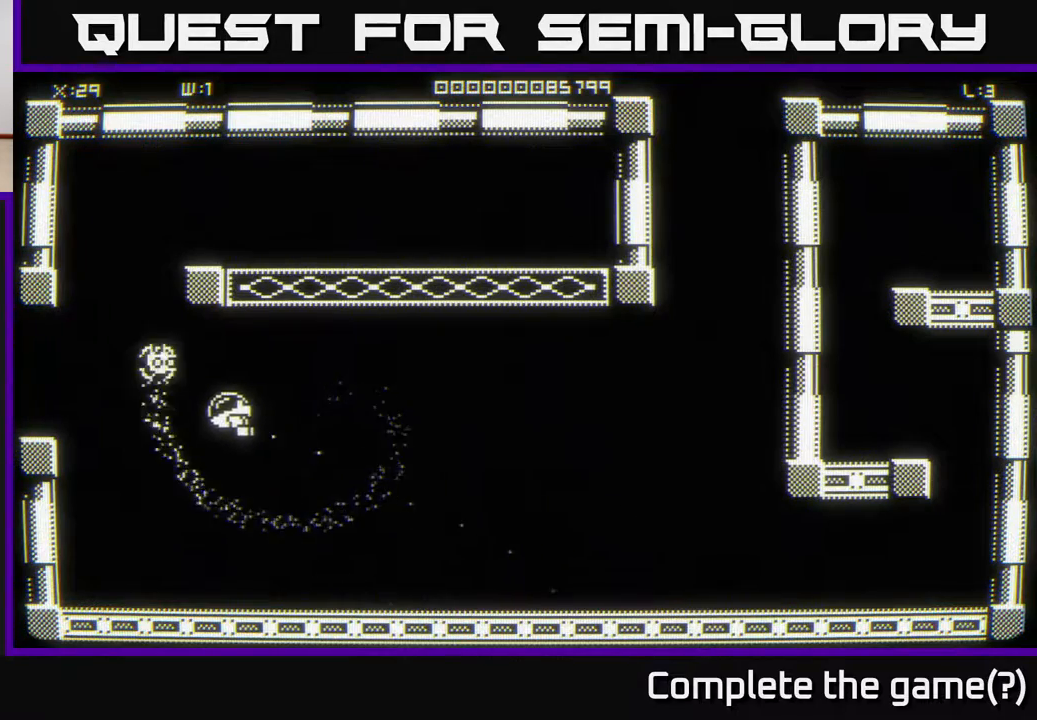
{"buttons": [], "left_stick": "left", "right_stick": "center", "events": [[250, "left_stick", "left"]]}
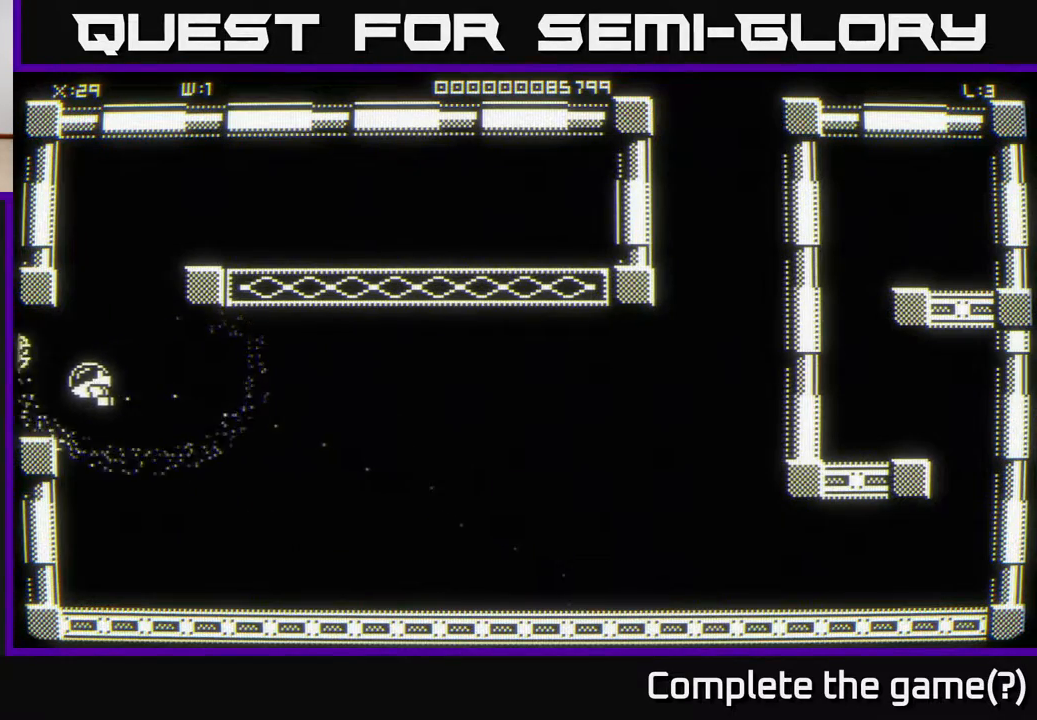
{"buttons": [], "left_stick": "center", "right_stick": "center", "events": [[200, "left_stick", "center"]]}
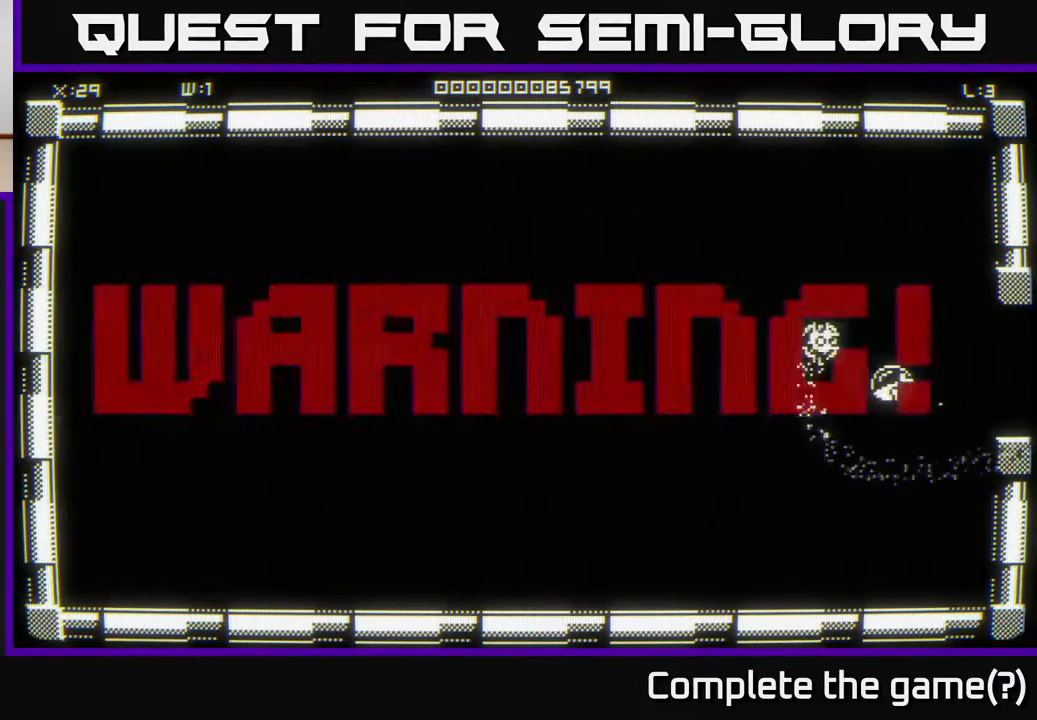
{"buttons": [], "left_stick": "left", "right_stick": "center", "events": [[367, "left_stick", "left"]]}
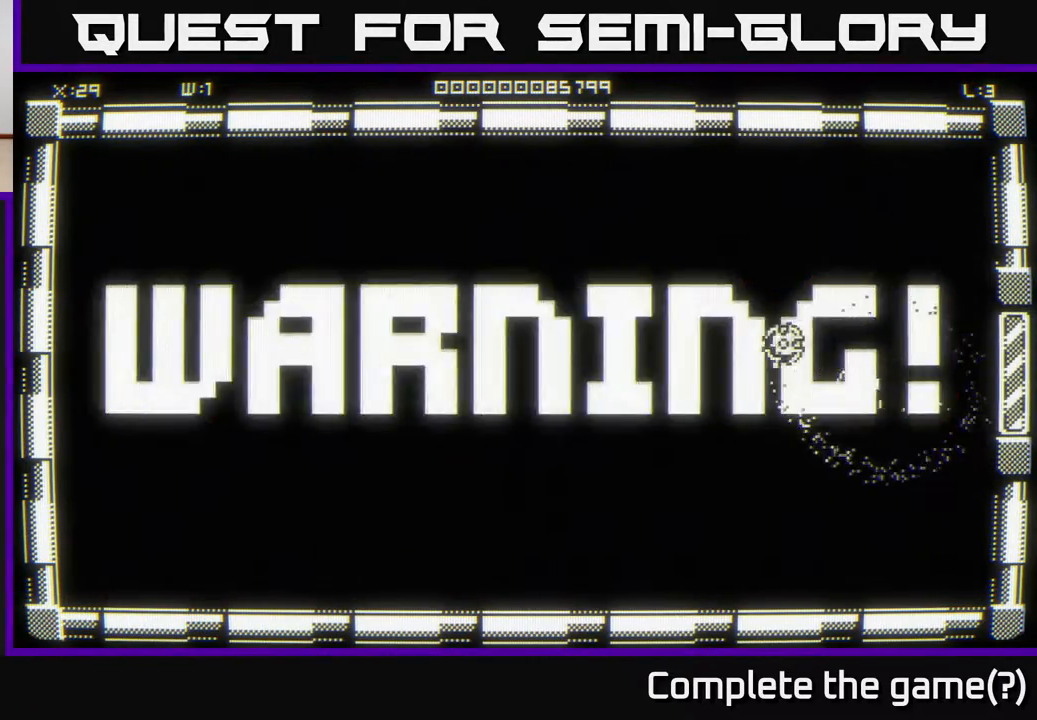
{"buttons": [], "left_stick": "center", "right_stick": "center", "events": [[250, "left_stick", "center"]]}